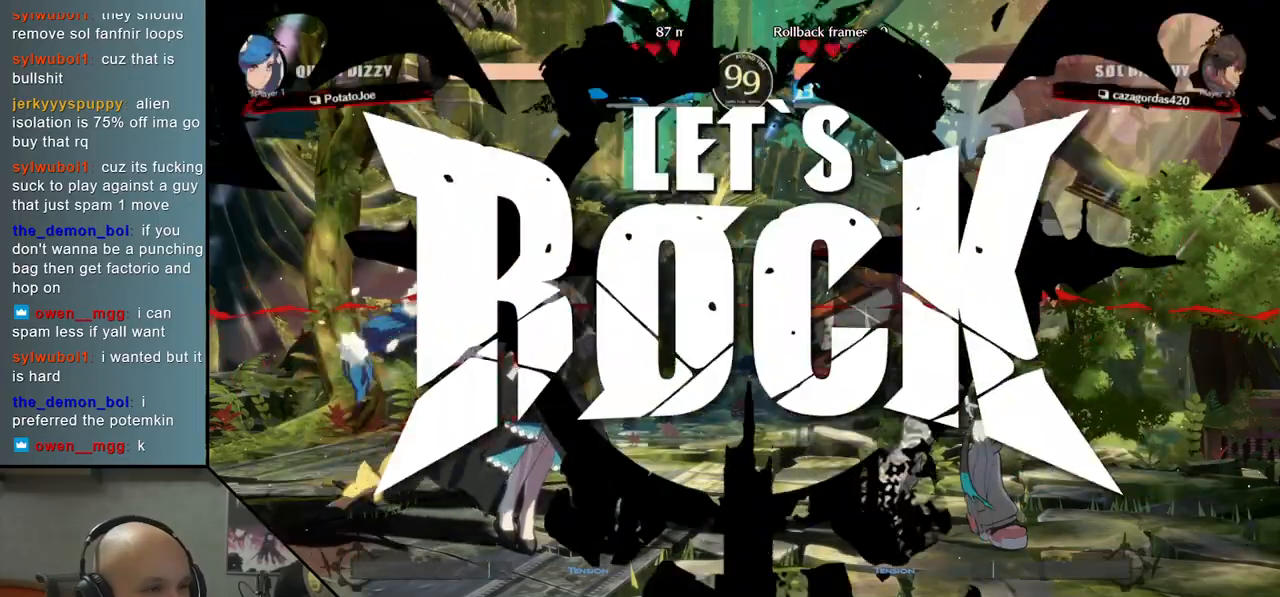
Gameplay with a controller (arcade stick); each line is a JSON object with the inputs held at the frame after it. "events" lists button and stick changes between this image and that frame as [ms after this image, input, new state], when the widget could be followed in between. Not read: L3 R3.
{"buttons": ["SQUARE"], "left_stick": "left", "events": [[333, "left_stick", "down"], [450, "left_stick", "left"], [483, "SQUARE", "down"]]}
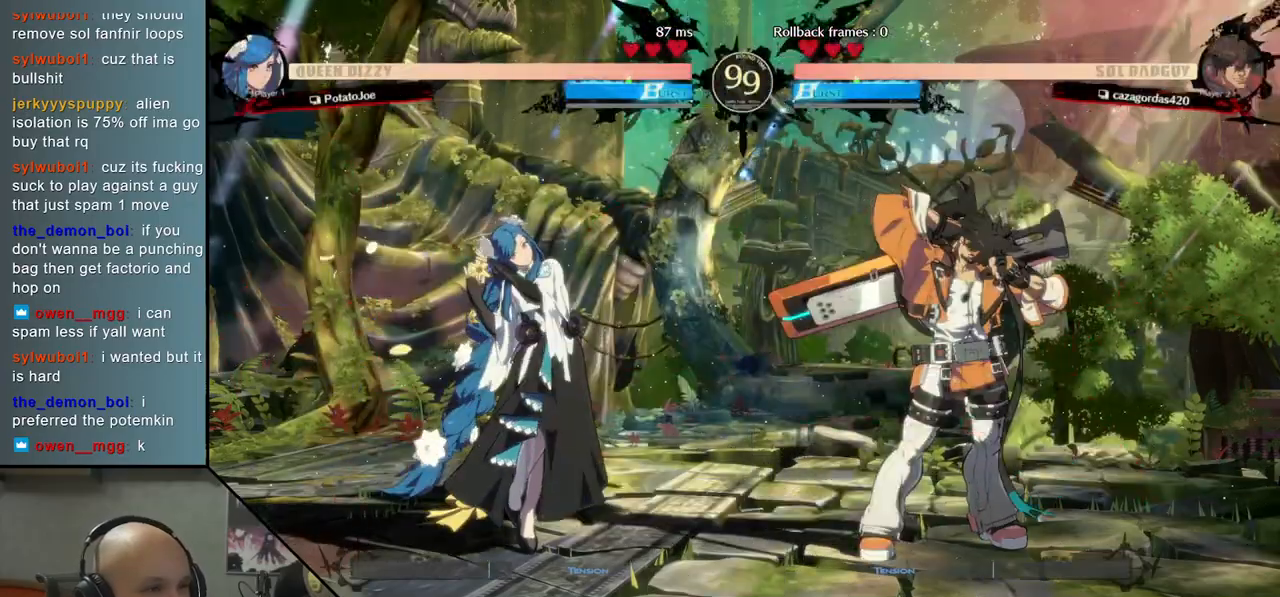
{"buttons": [], "left_stick": "left", "events": [[83, "SQUARE", "up"], [133, "left_stick", "center"], [383, "left_stick", "left"]]}
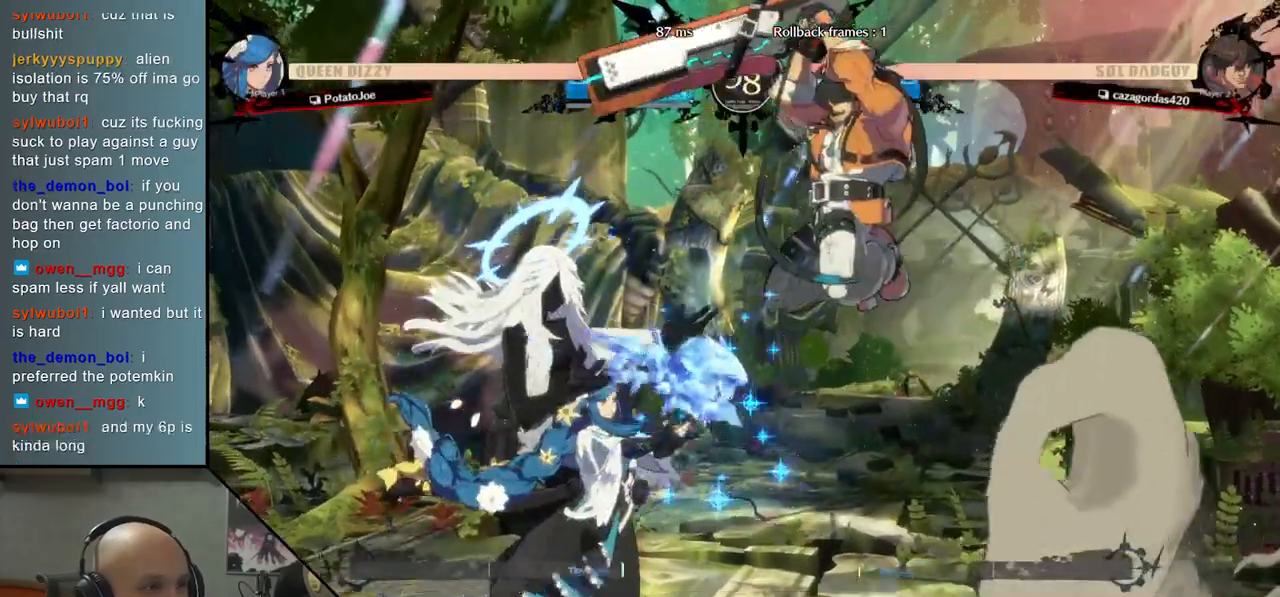
{"buttons": [], "left_stick": "left", "events": []}
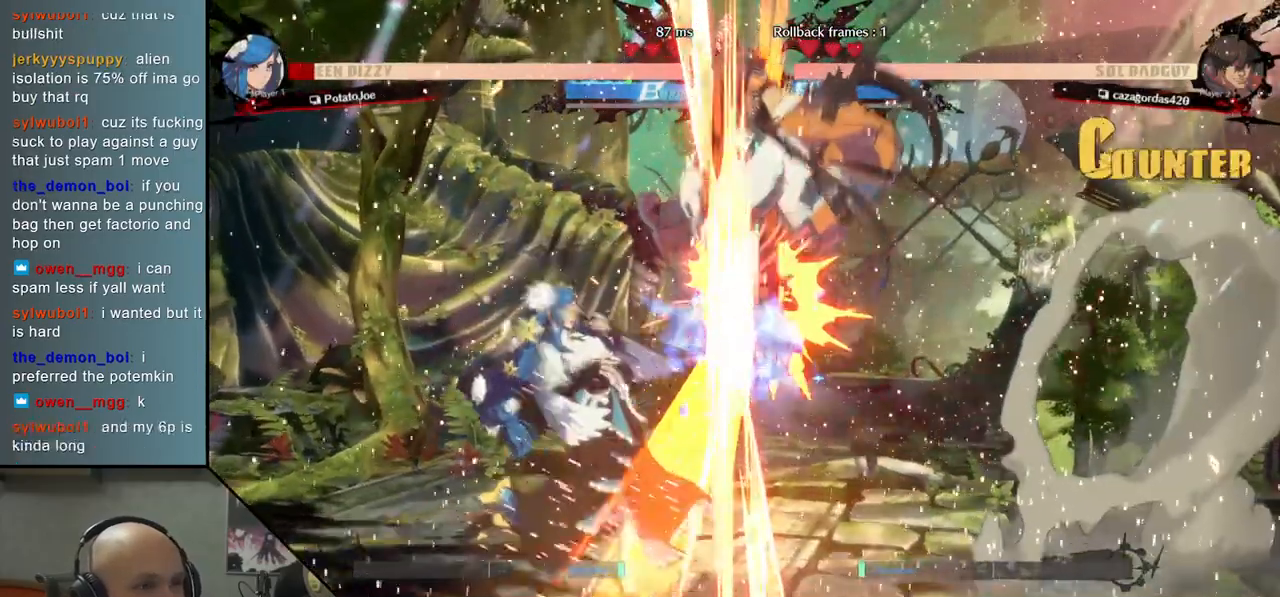
{"buttons": [], "left_stick": "left", "events": []}
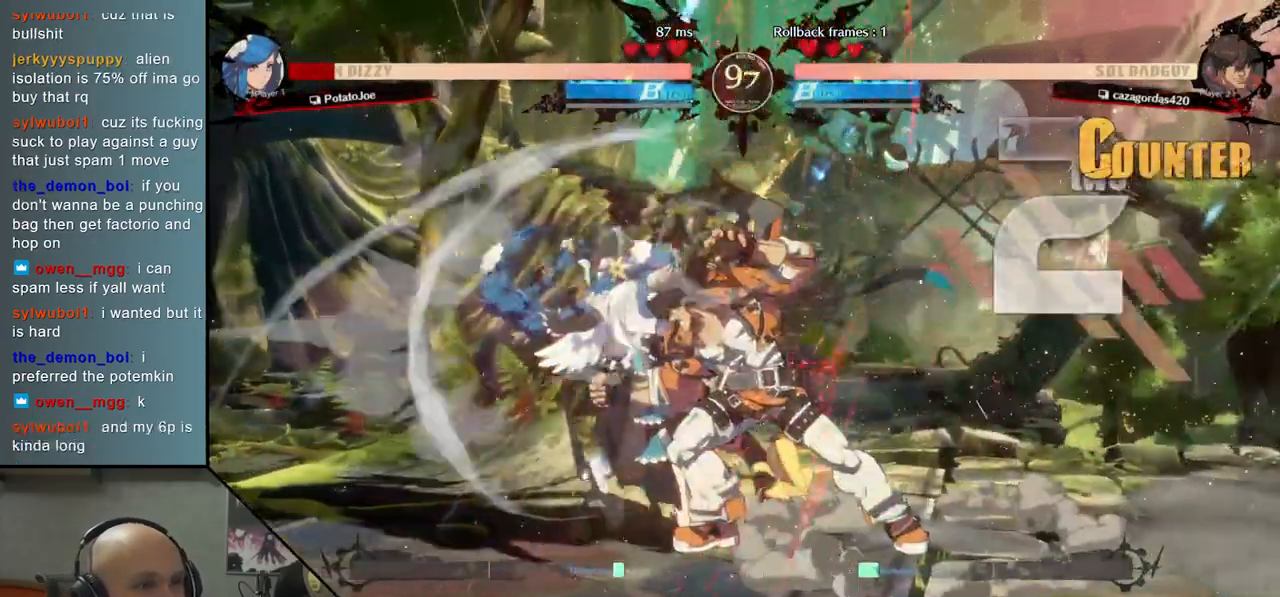
{"buttons": [], "left_stick": "left", "events": []}
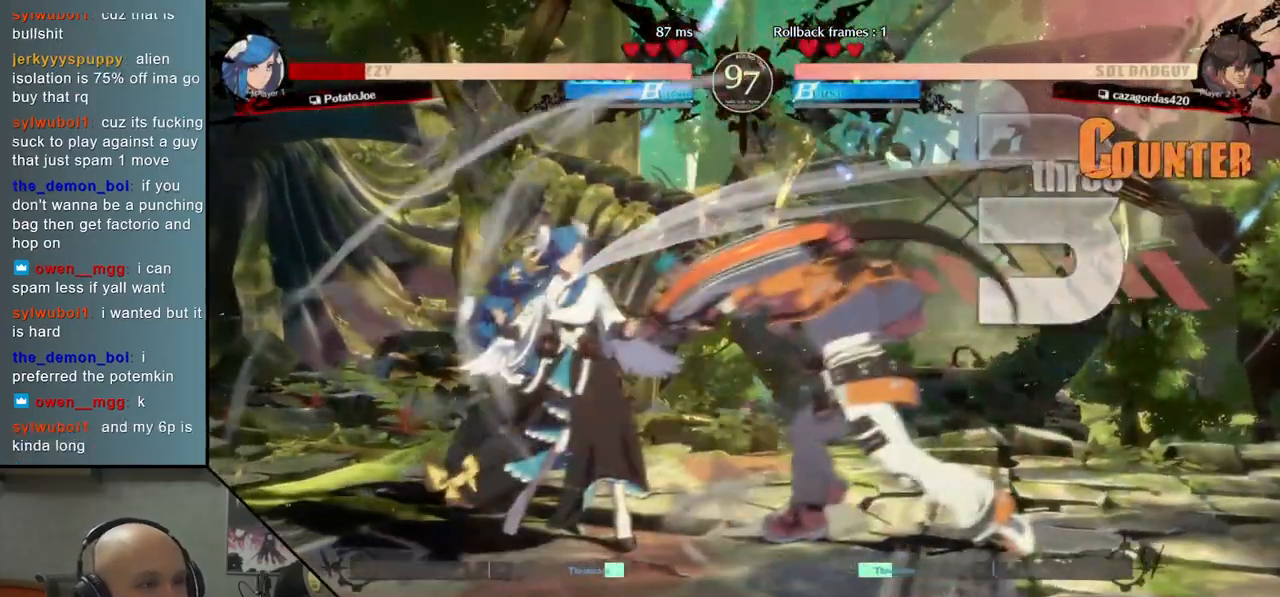
{"buttons": [], "left_stick": "left", "events": []}
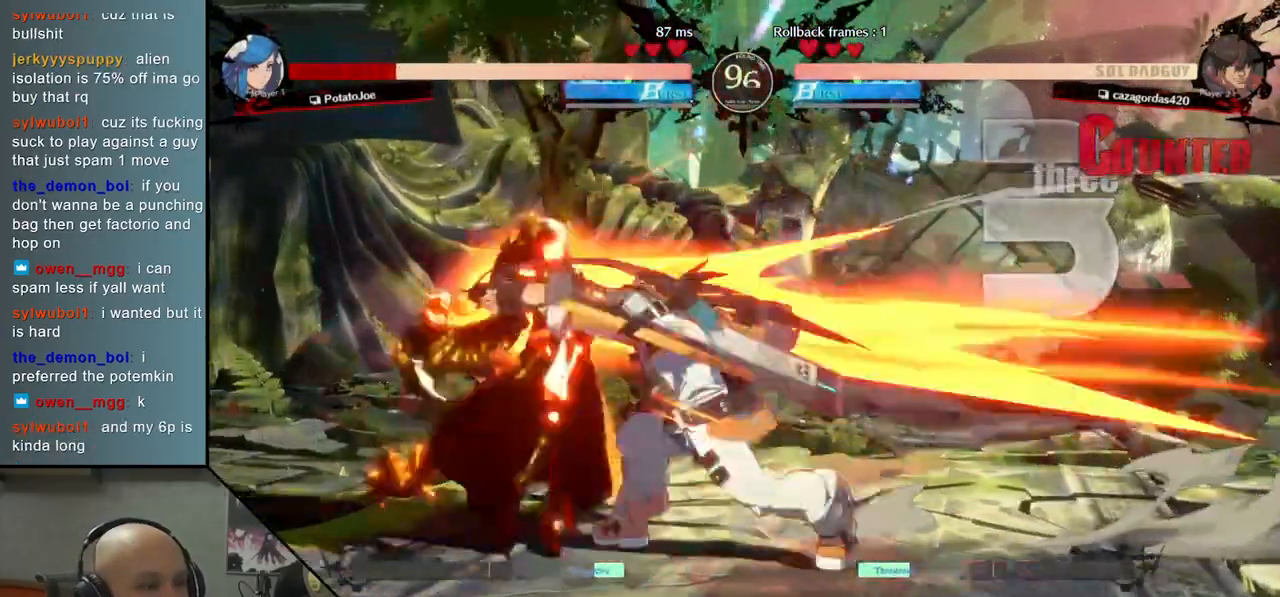
{"buttons": [], "left_stick": "down-left", "events": [[467, "left_stick", "down-left"]]}
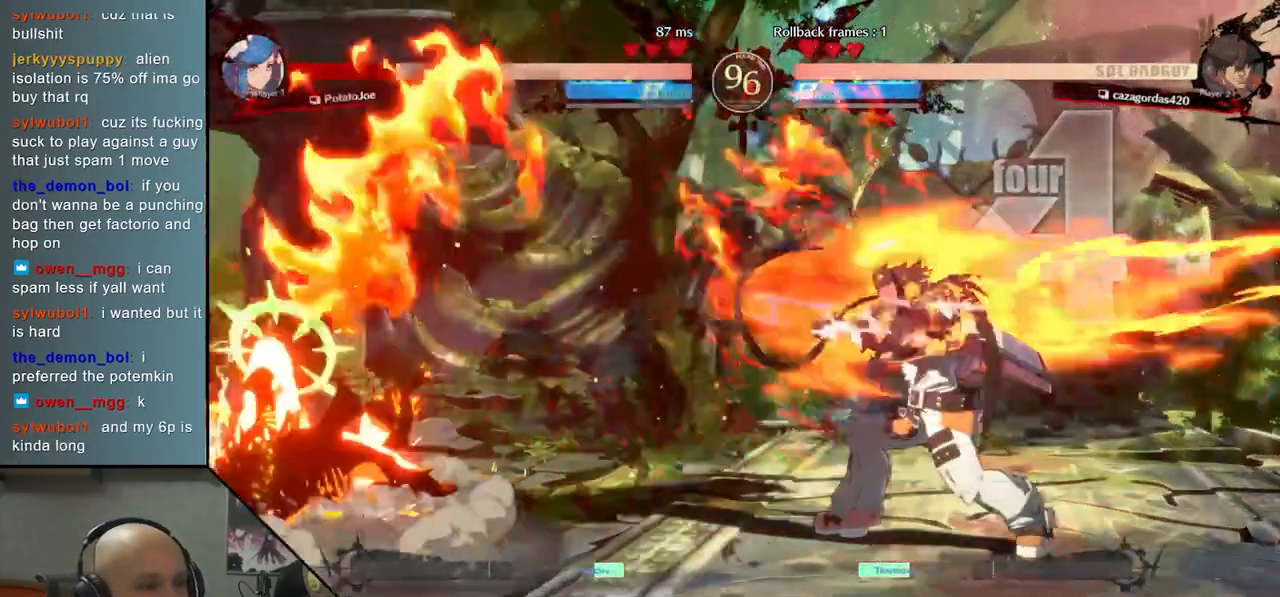
{"buttons": [], "left_stick": "down-left", "events": []}
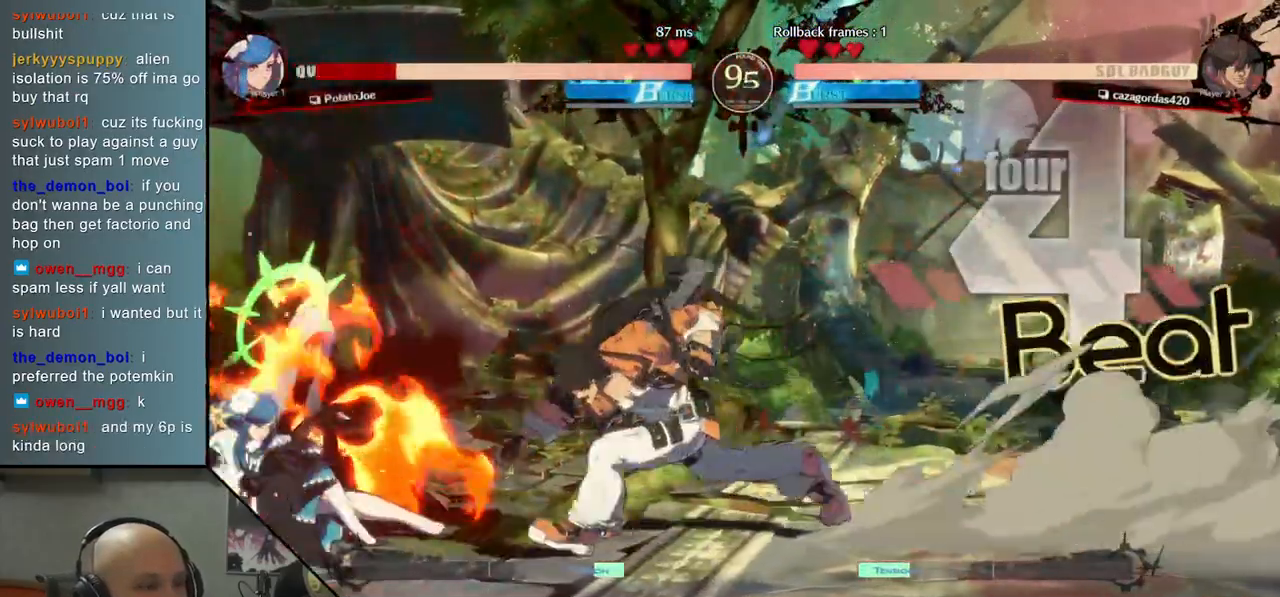
{"buttons": [], "left_stick": "down-left", "events": []}
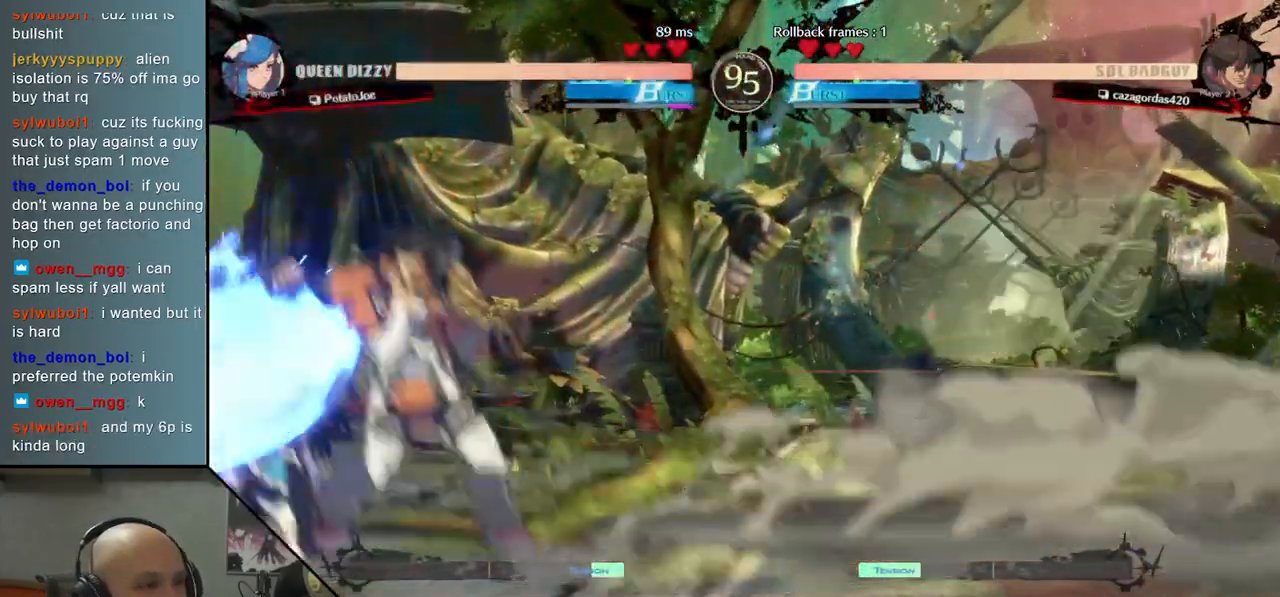
{"buttons": [], "left_stick": "down-left", "events": []}
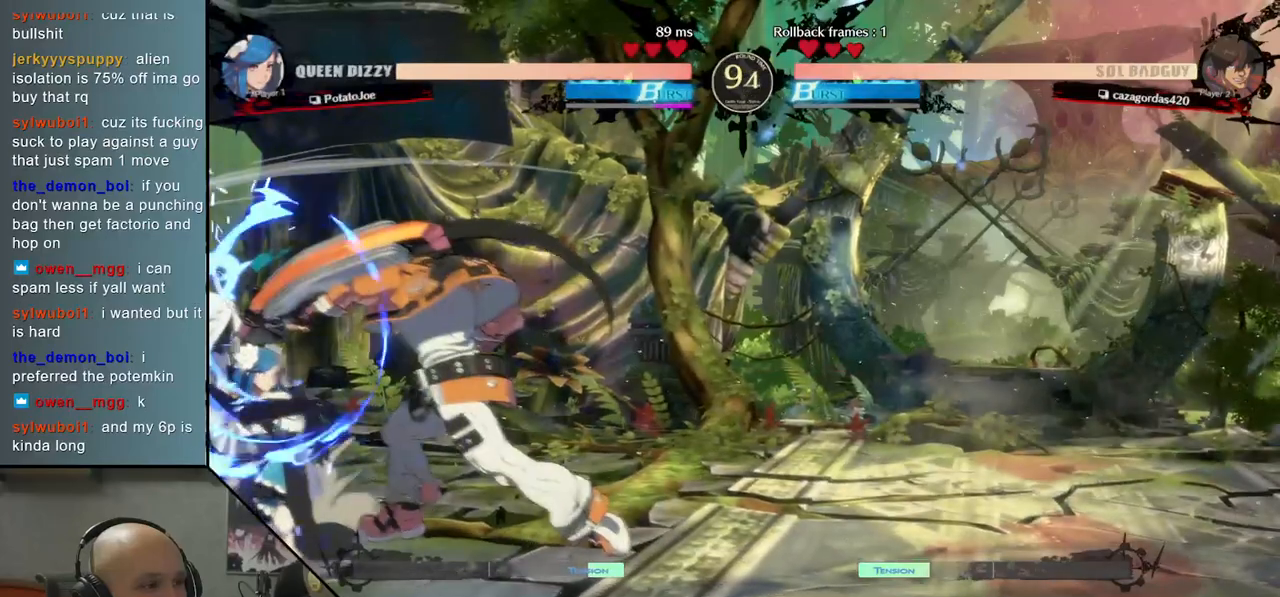
{"buttons": [], "left_stick": "down-left", "events": []}
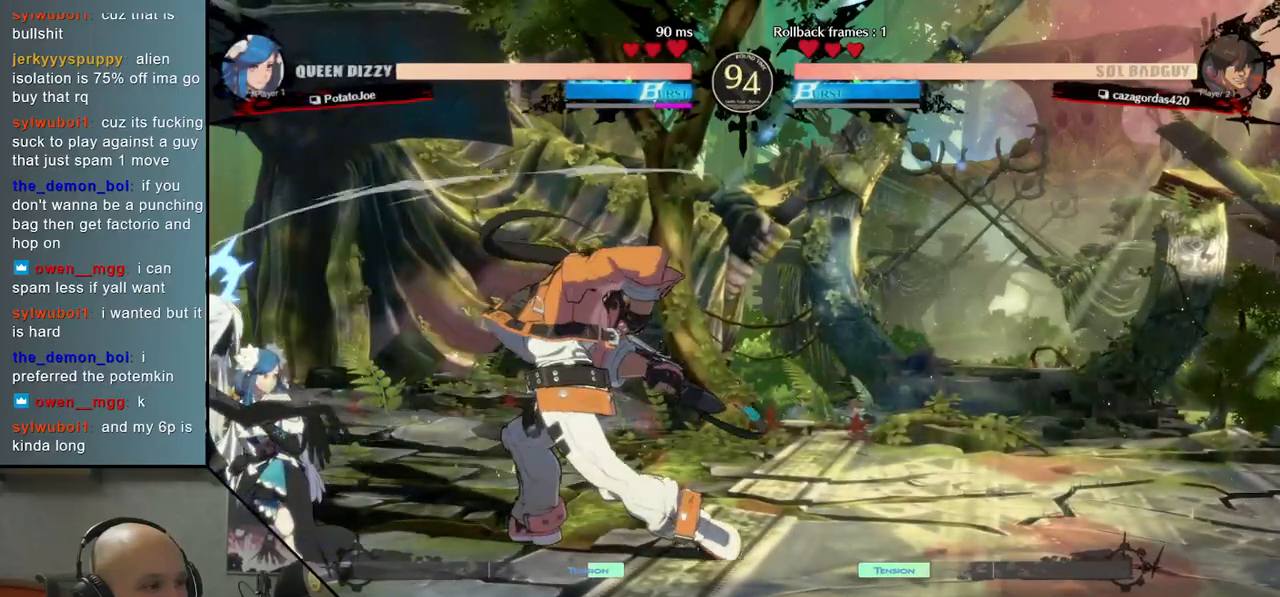
{"buttons": [], "left_stick": "down-left", "events": [[333, "SQUARE", "down"], [433, "SQUARE", "up"]]}
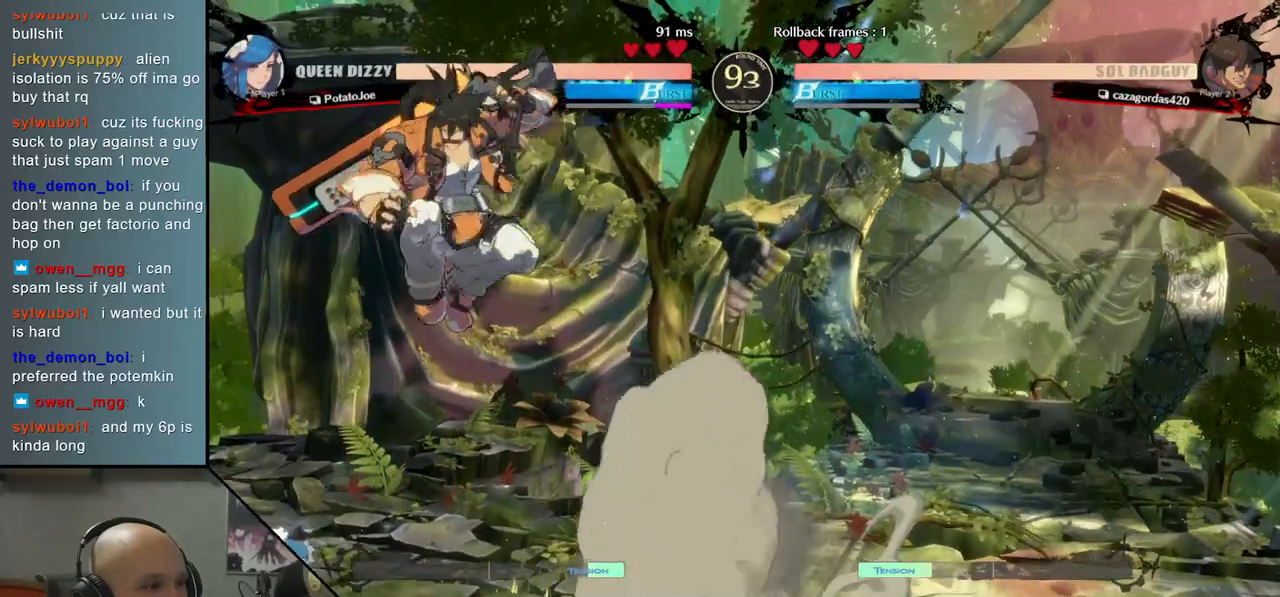
{"buttons": [], "left_stick": "left", "events": [[17, "left_stick", "left"]]}
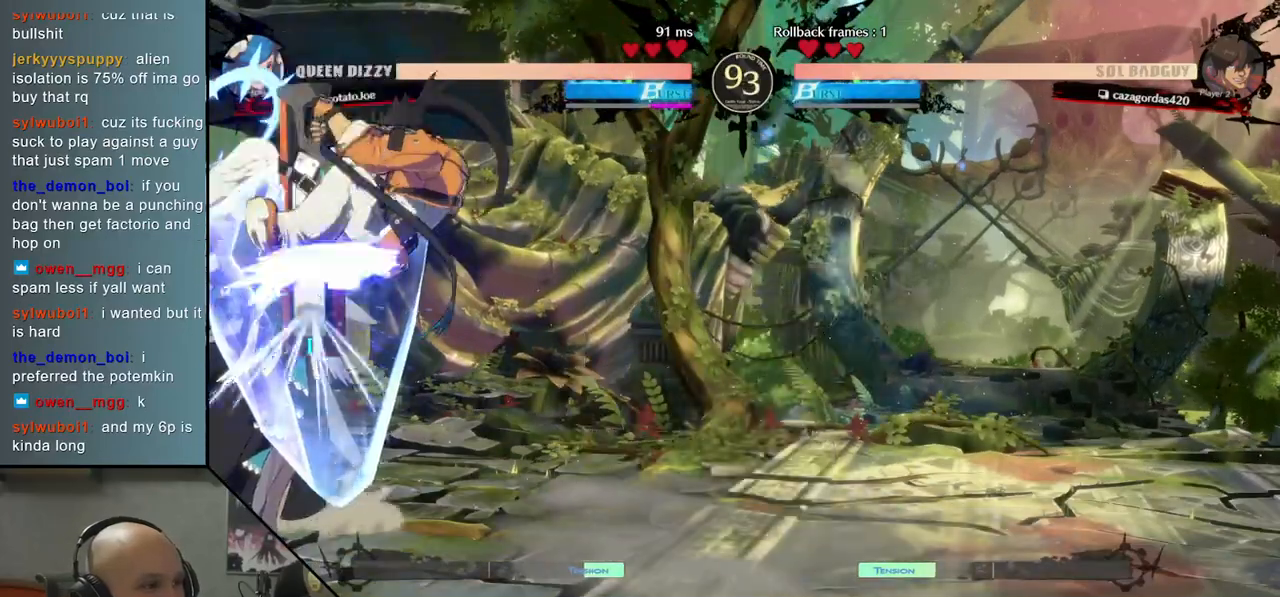
{"buttons": [], "left_stick": "down-left", "events": [[67, "left_stick", "down-left"]]}
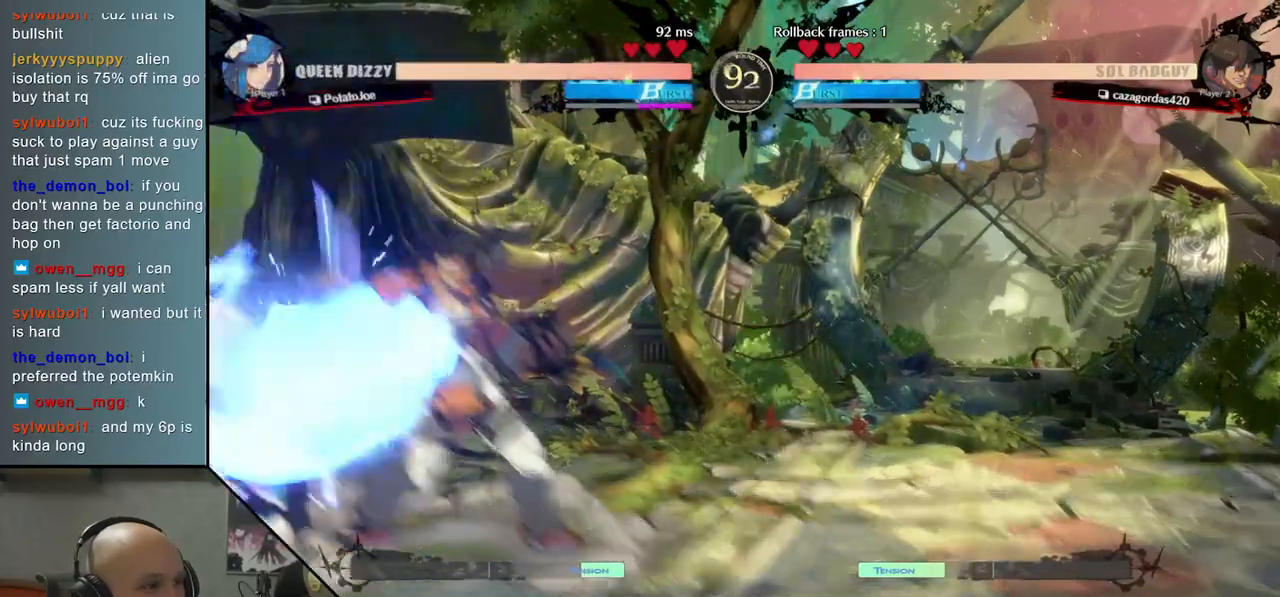
{"buttons": [], "left_stick": "down-left", "events": []}
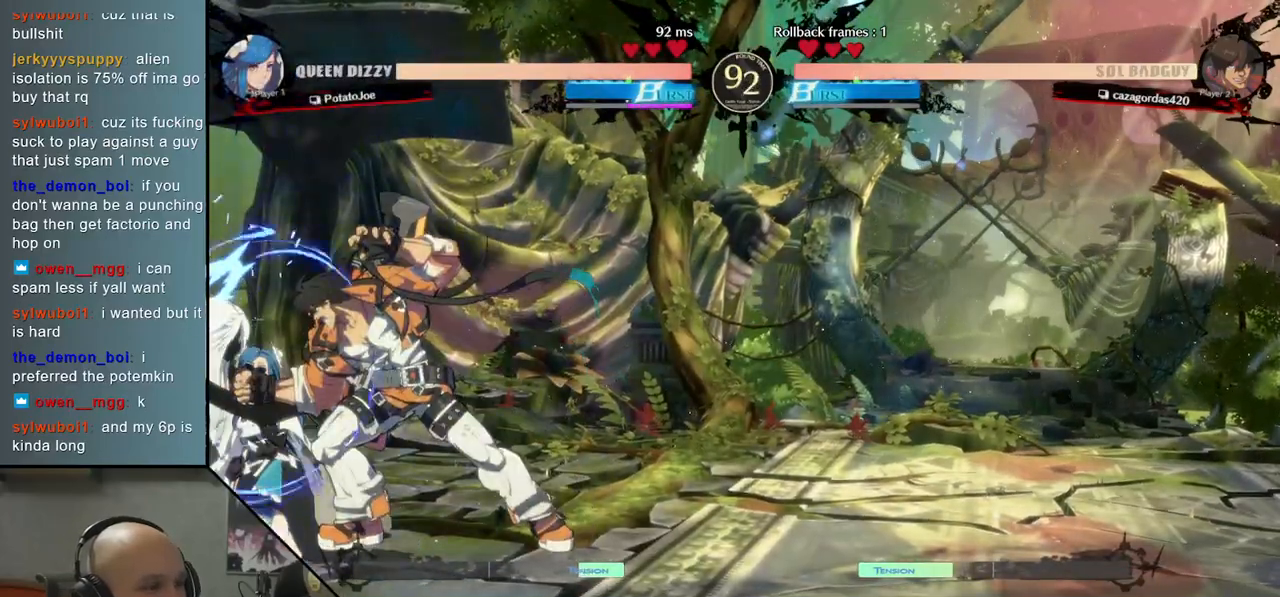
{"buttons": [], "left_stick": "right", "events": [[83, "left_stick", "right"], [117, "CIRCLE", "down"], [200, "CIRCLE", "up"], [300, "CIRCLE", "down"], [367, "CIRCLE", "up"], [450, "CIRCLE", "down"], [500, "CIRCLE", "up"]]}
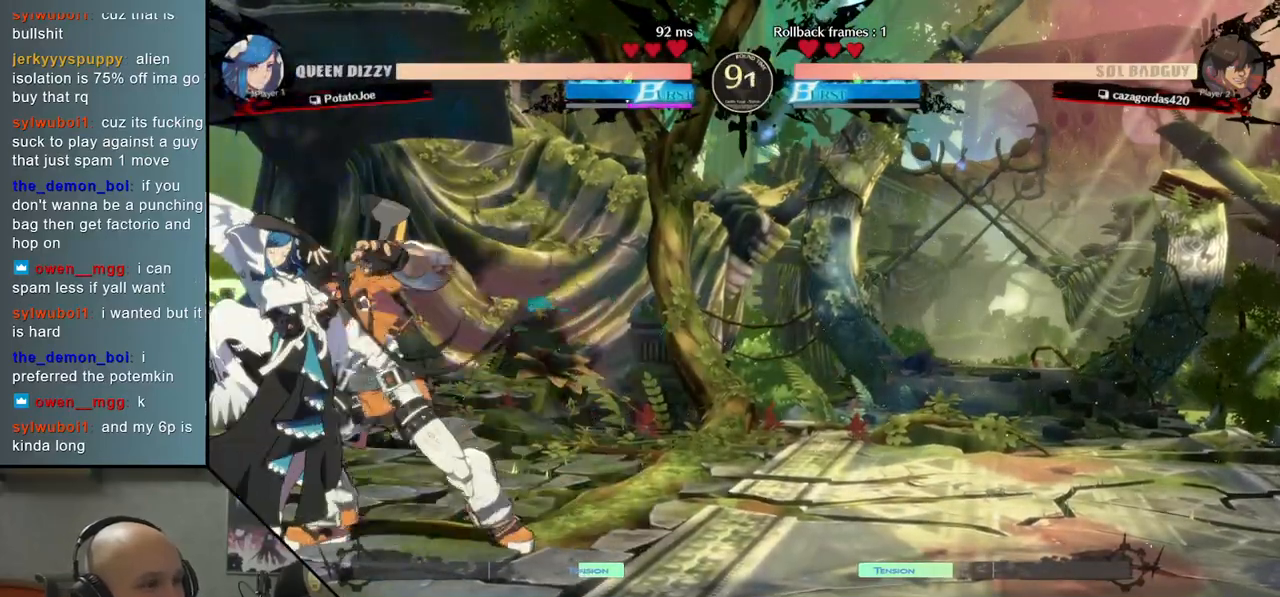
{"buttons": ["R2"], "left_stick": "right", "events": [[67, "CIRCLE", "down"], [183, "CIRCLE", "up"], [433, "R2", "down"]]}
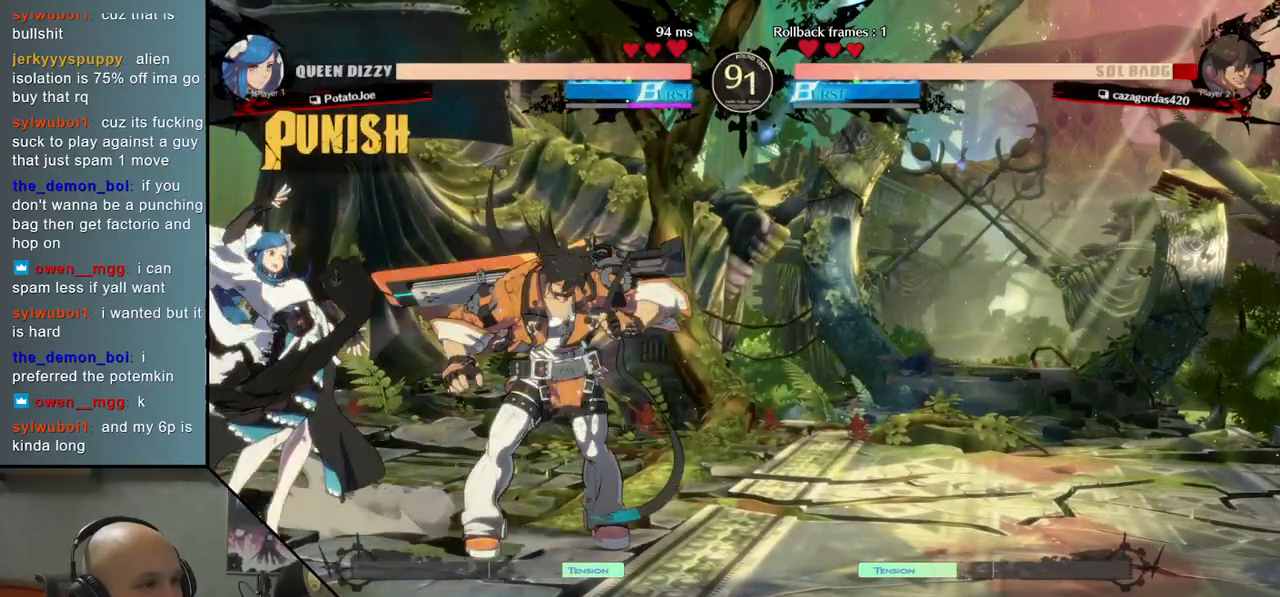
{"buttons": [], "left_stick": "down", "events": [[17, "R2", "up"], [117, "R2", "down"], [183, "R2", "up"], [267, "R2", "down"], [400, "R2", "up"], [450, "left_stick", "down"]]}
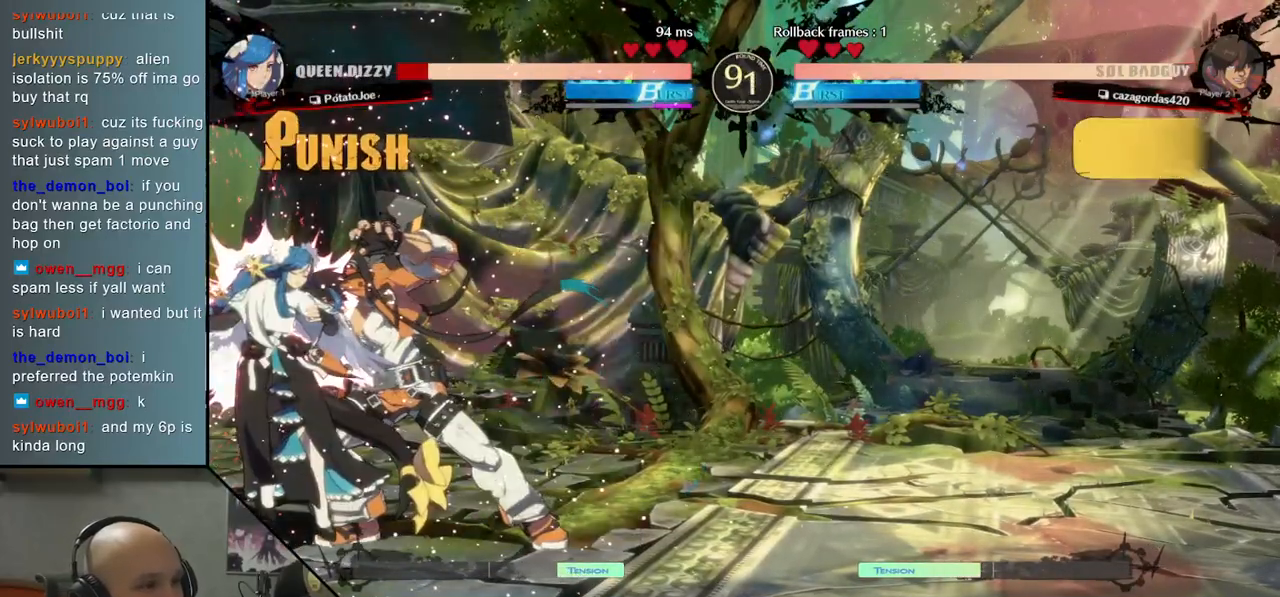
{"buttons": [], "left_stick": "left", "events": [[33, "R2", "down"], [133, "R2", "up"], [200, "left_stick", "left"]]}
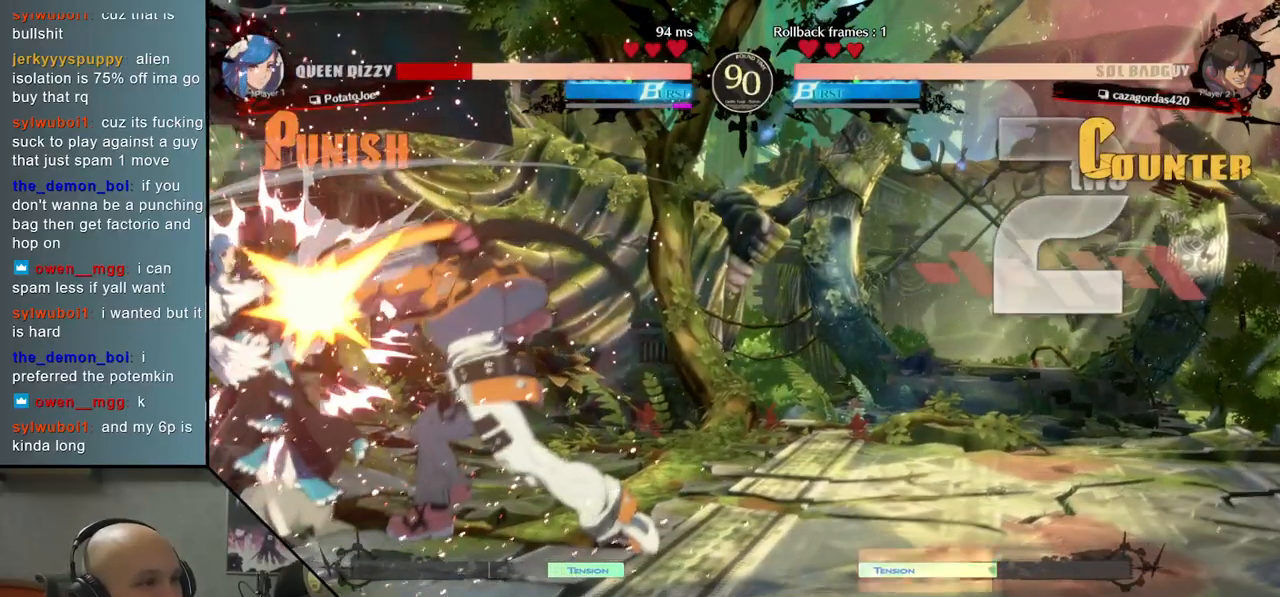
{"buttons": [], "left_stick": "left", "events": []}
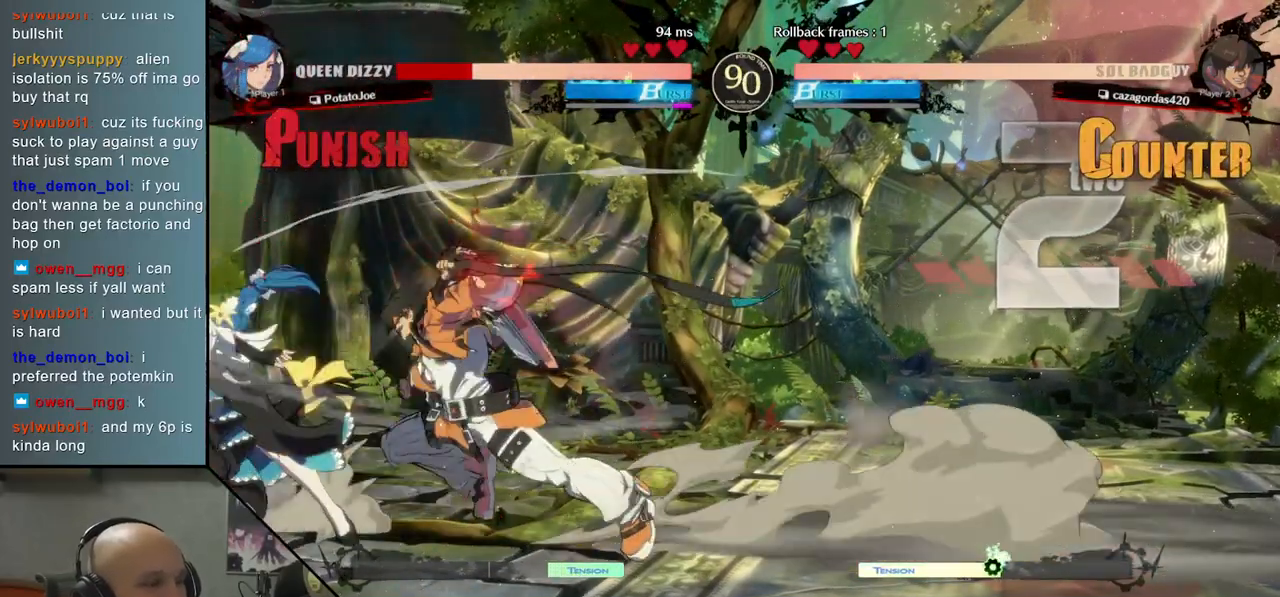
{"buttons": [], "left_stick": "left", "events": []}
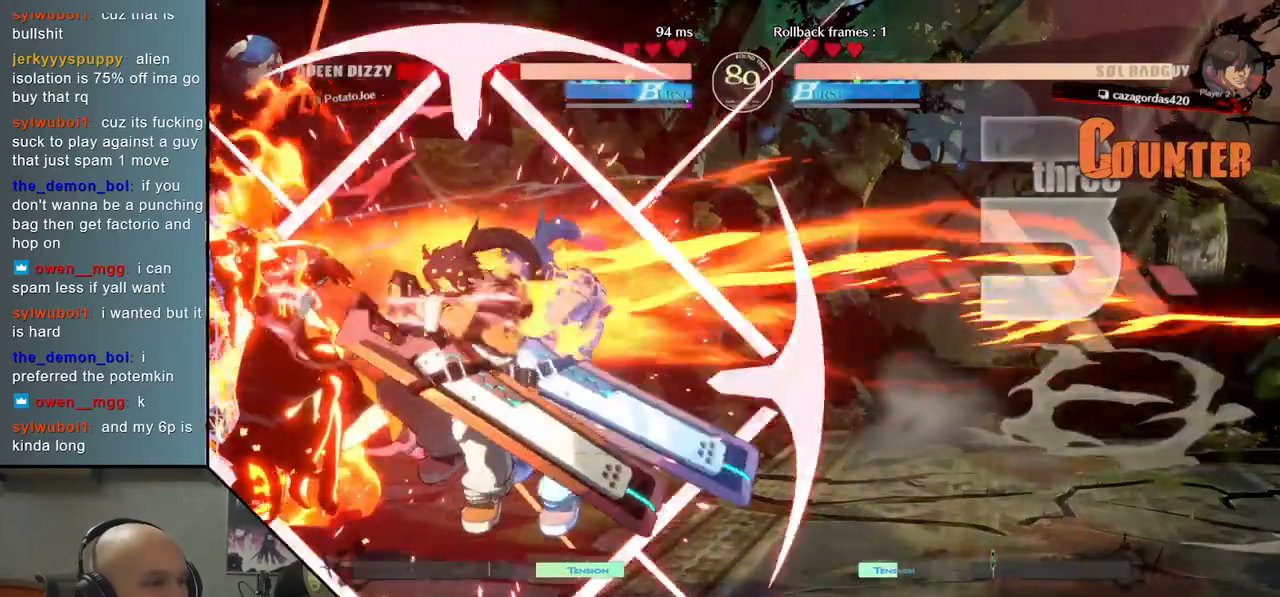
{"buttons": [], "left_stick": "left", "events": []}
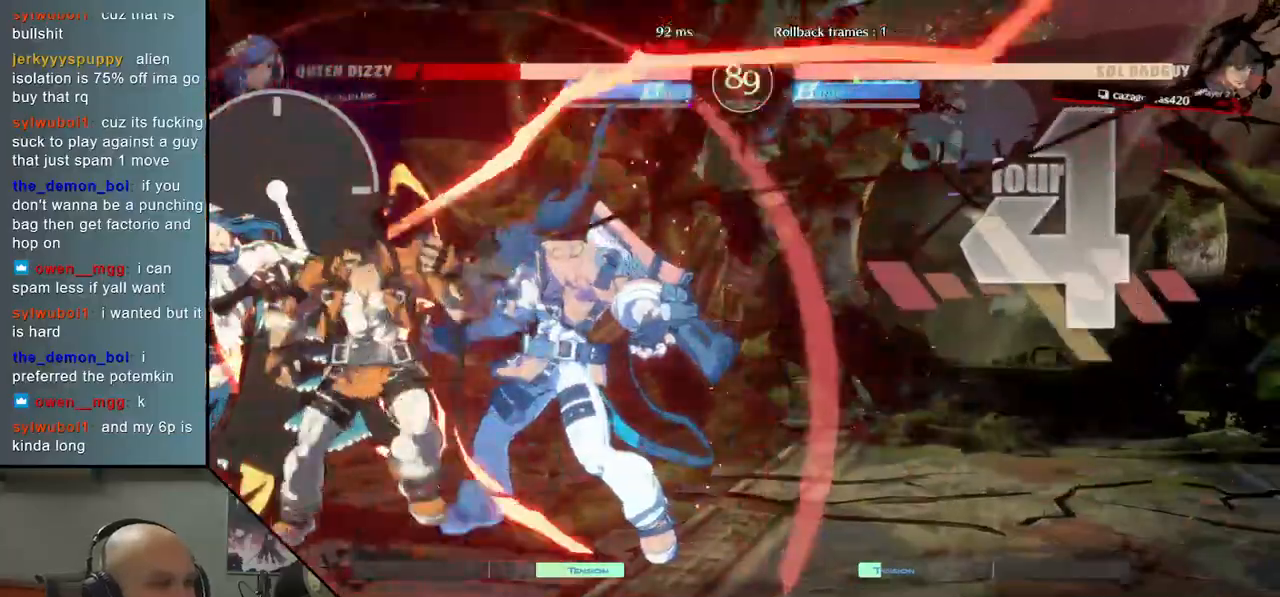
{"buttons": [], "left_stick": "center", "events": [[133, "CIRCLE", "down"], [133, "CROSS", "down"], [217, "CIRCLE", "up"], [217, "CROSS", "up"], [350, "left_stick", "center"]]}
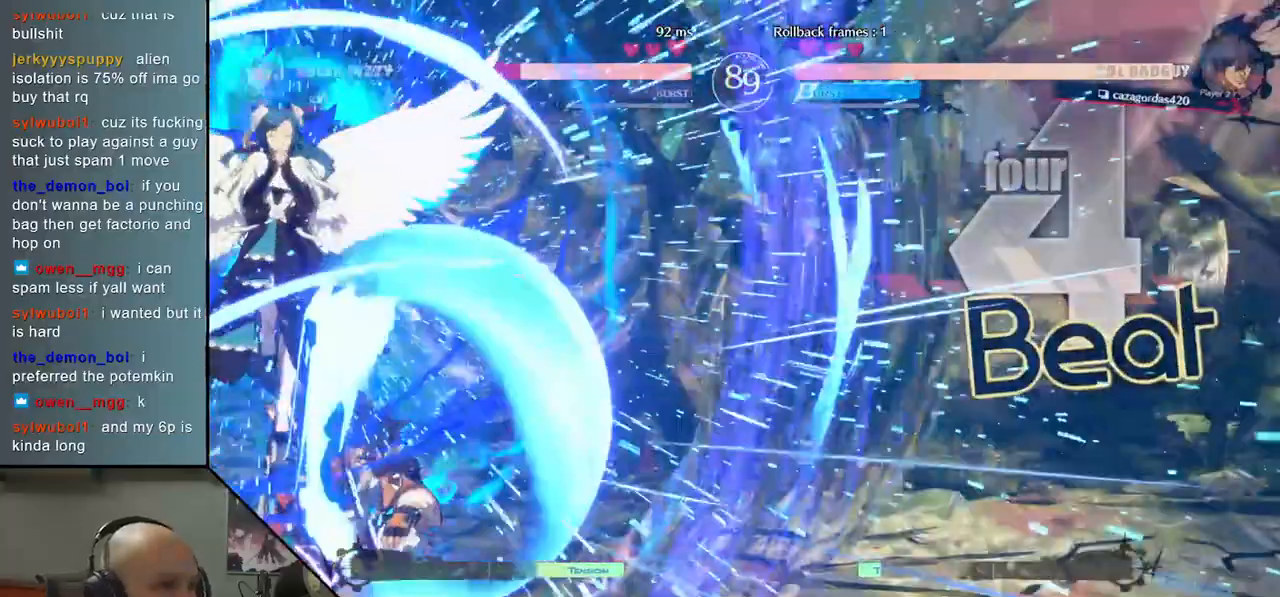
{"buttons": [], "left_stick": "left", "events": [[317, "left_stick", "left"]]}
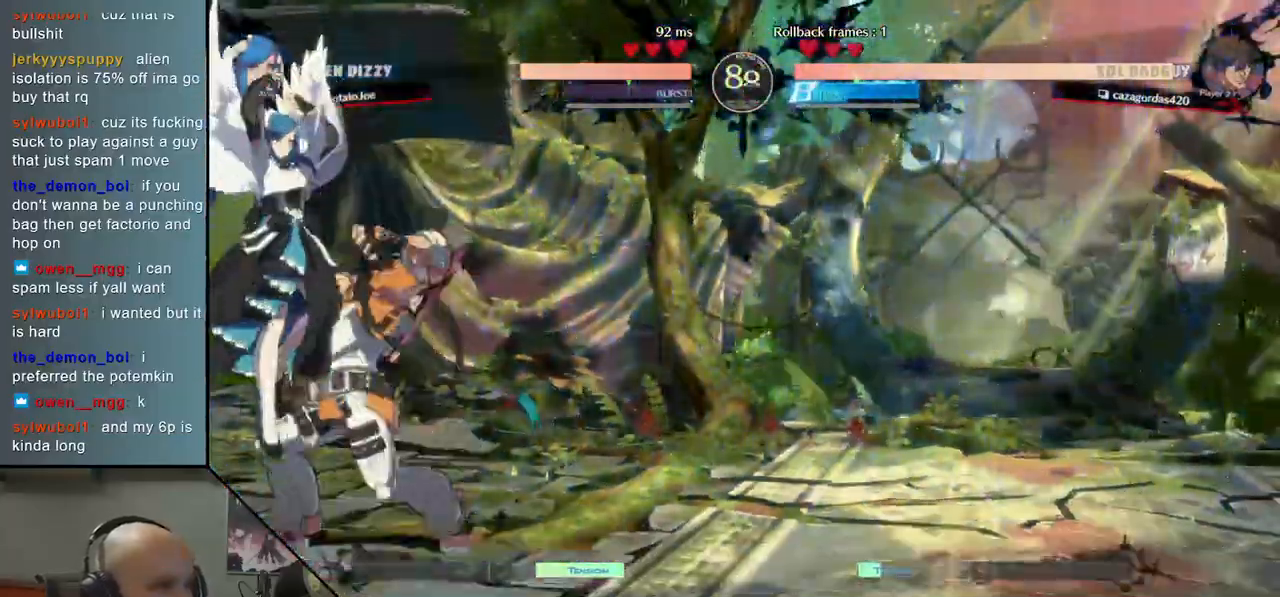
{"buttons": [], "left_stick": "left", "events": []}
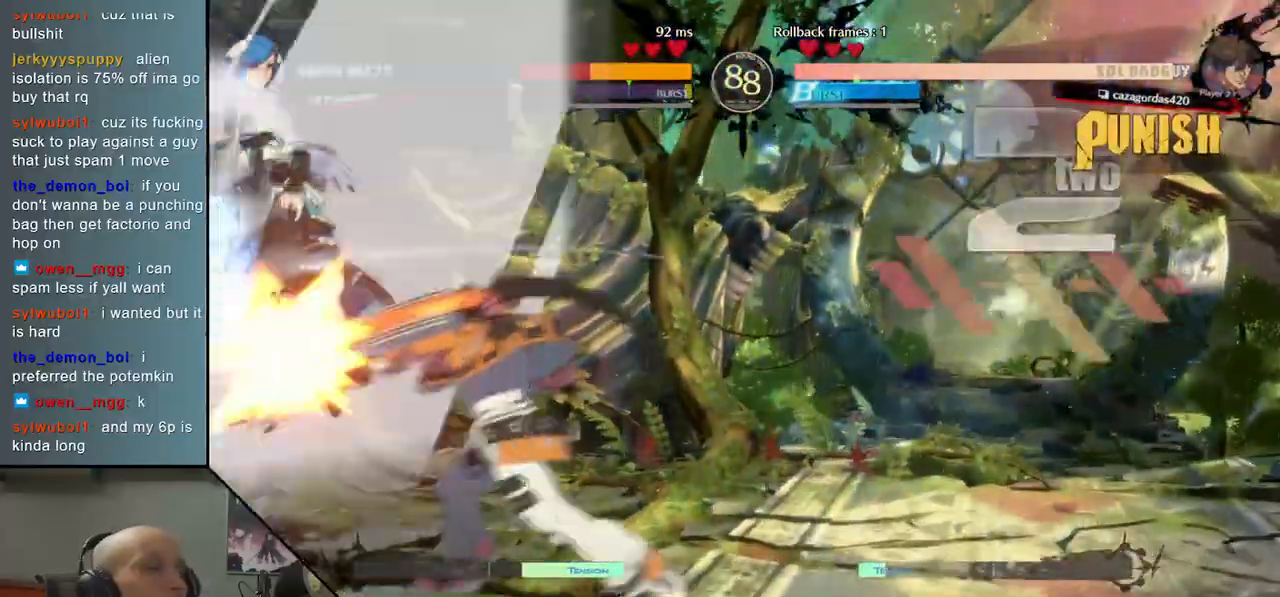
{"buttons": [], "left_stick": "left", "events": []}
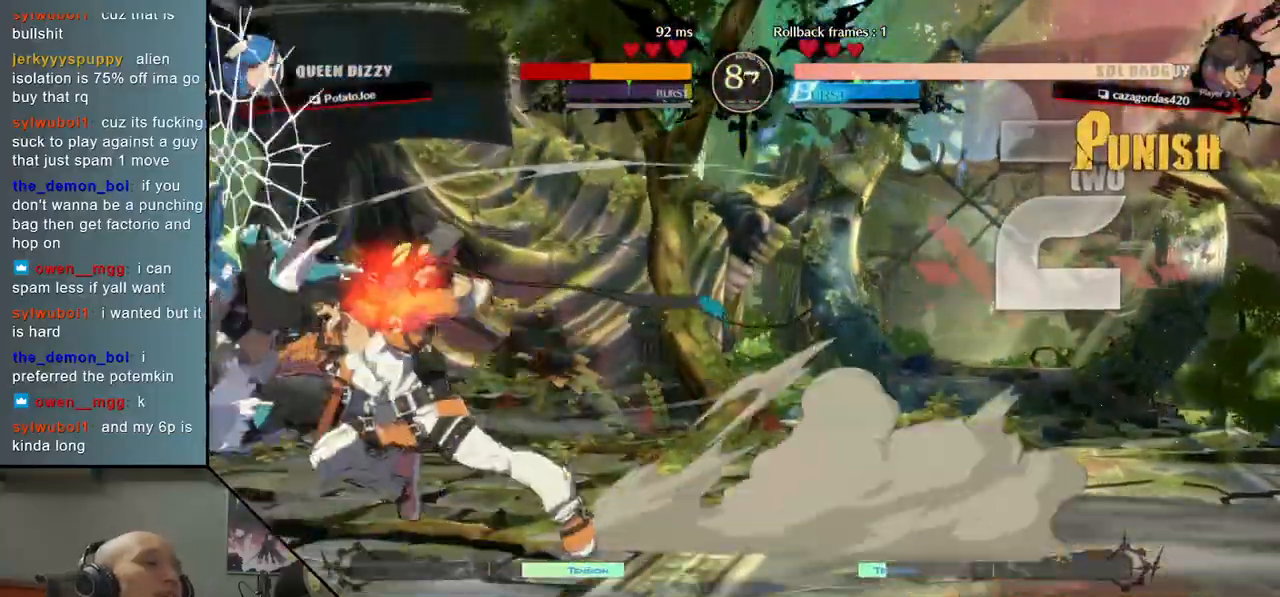
{"buttons": [], "left_stick": "down-left", "events": [[300, "left_stick", "down-left"]]}
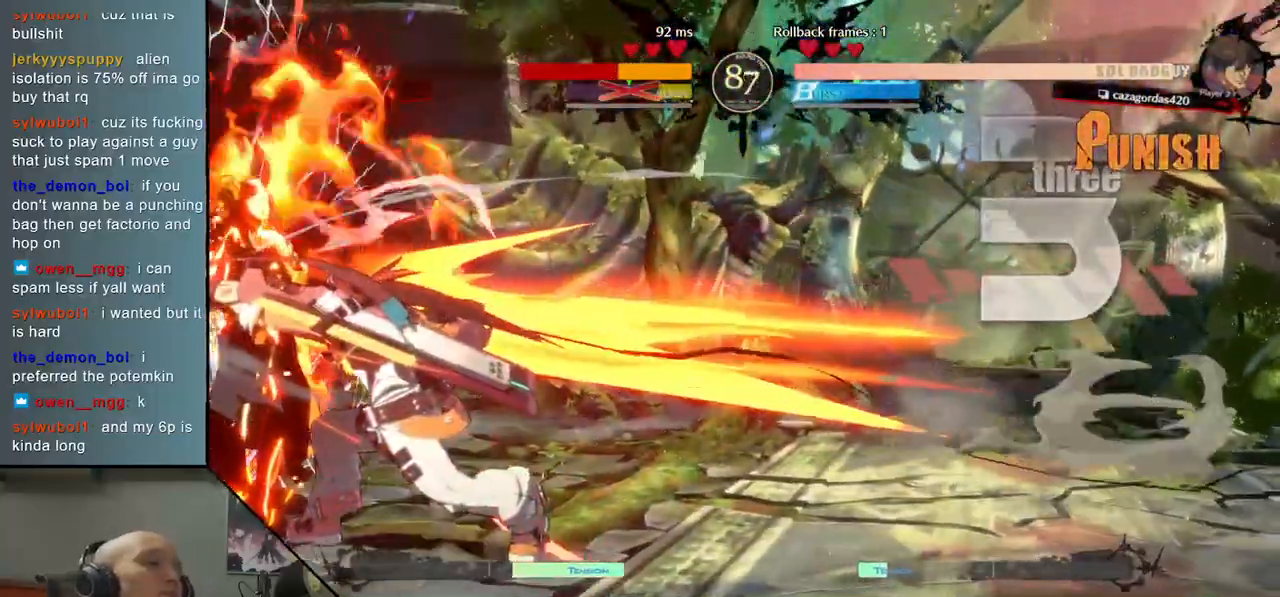
{"buttons": [], "left_stick": "down-left", "events": []}
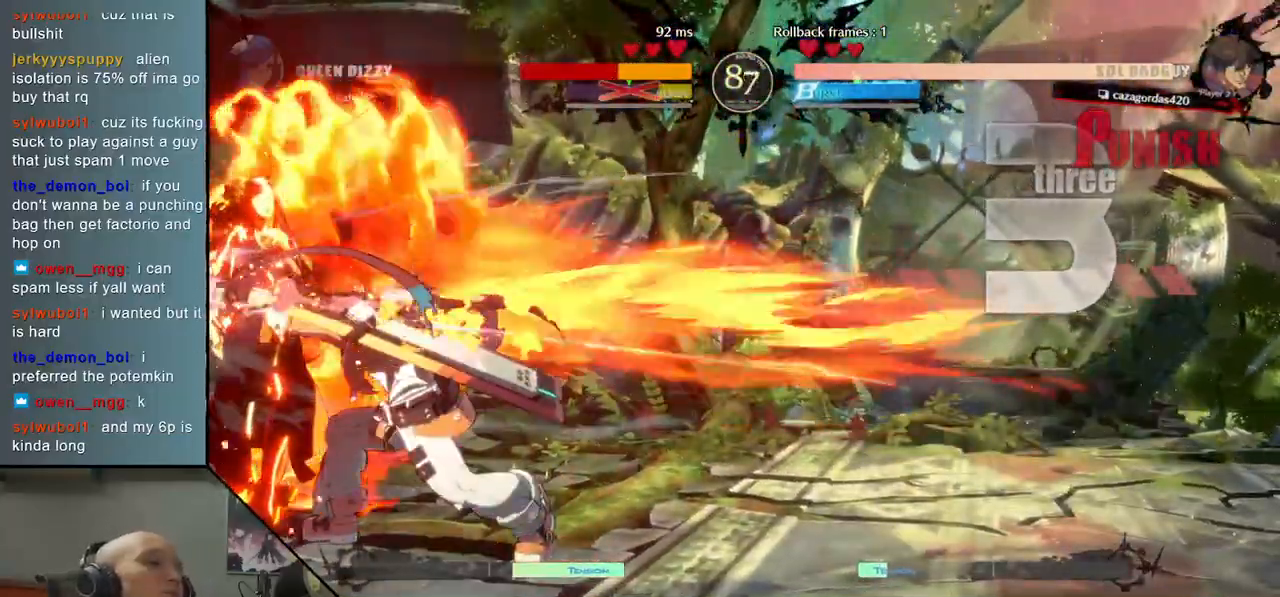
{"buttons": [], "left_stick": "down-left", "events": []}
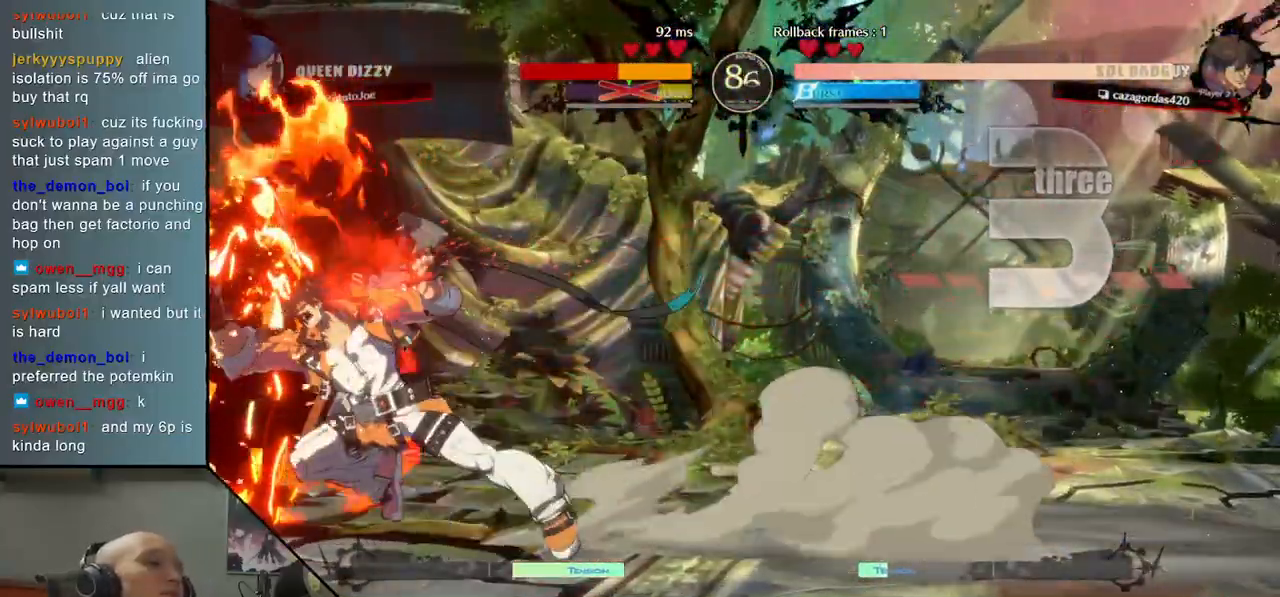
{"buttons": [], "left_stick": "down-left", "events": []}